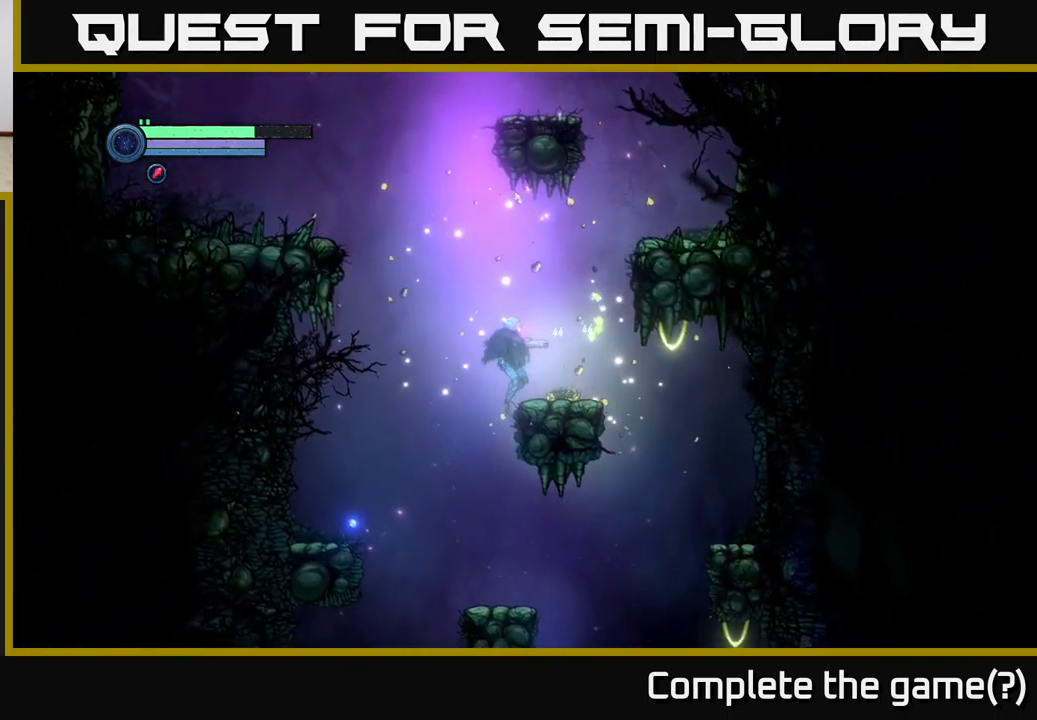
Gameplay with a controller (Xbox layout); each line is a JSON object with the inputs held at the frame after it. "events" lists button and stick changes between this image and that frame as [ms after this image, input, new state], when the widget could be followed in between.
{"buttons": ["A"], "left_stick": "up-left", "right_stick": "center", "events": [[416, "A", "down"], [500, "left_stick", "up-left"]]}
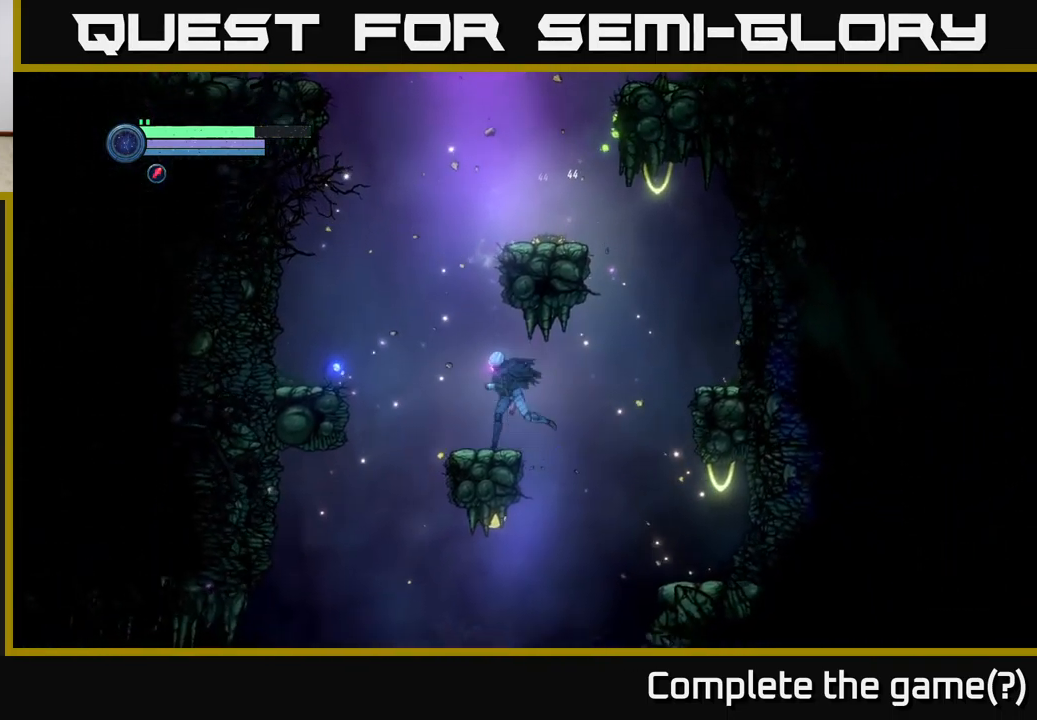
{"buttons": ["A"], "left_stick": "center", "right_stick": "center", "events": [[33, "left_stick", "left"], [83, "A", "up"], [166, "left_stick", "center"], [300, "A", "down"]]}
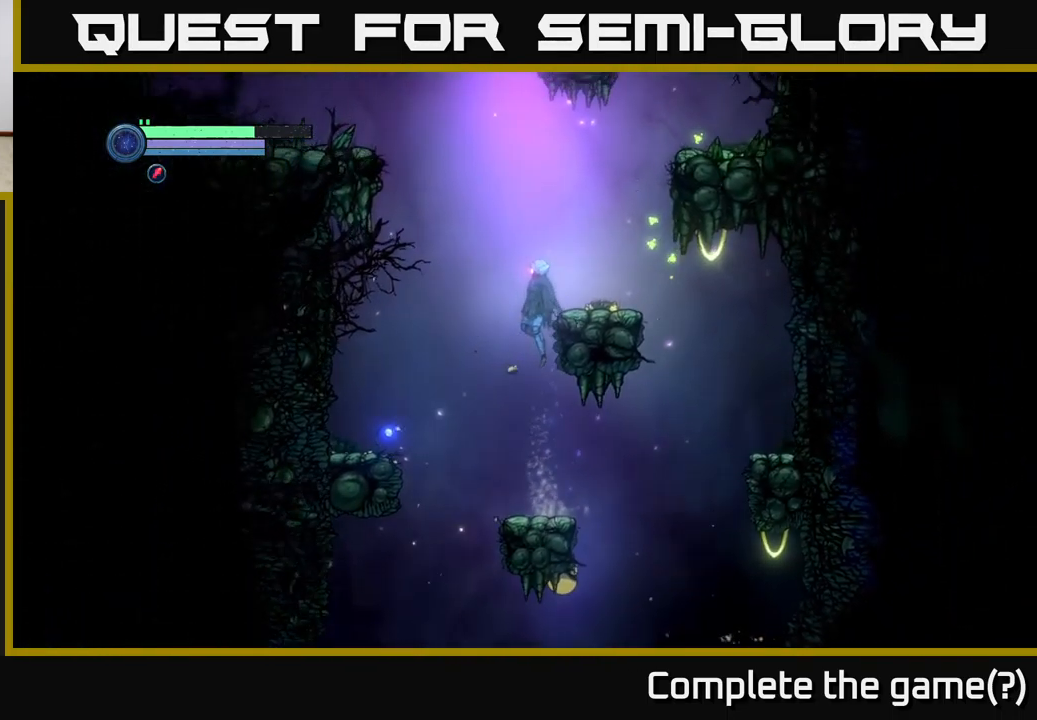
{"buttons": [], "left_stick": "right", "right_stick": "center", "events": [[100, "left_stick", "right"], [333, "A", "up"]]}
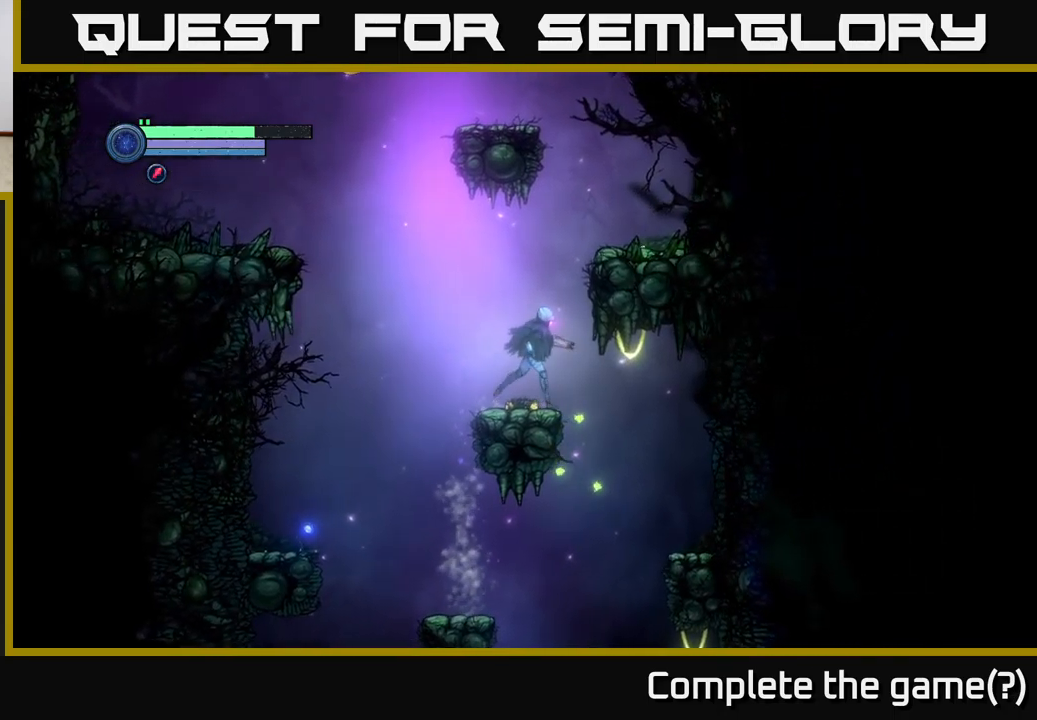
{"buttons": [], "left_stick": "right", "right_stick": "center", "events": [[100, "A", "down"], [133, "left_stick", "center"], [233, "left_stick", "right"], [400, "A", "up"]]}
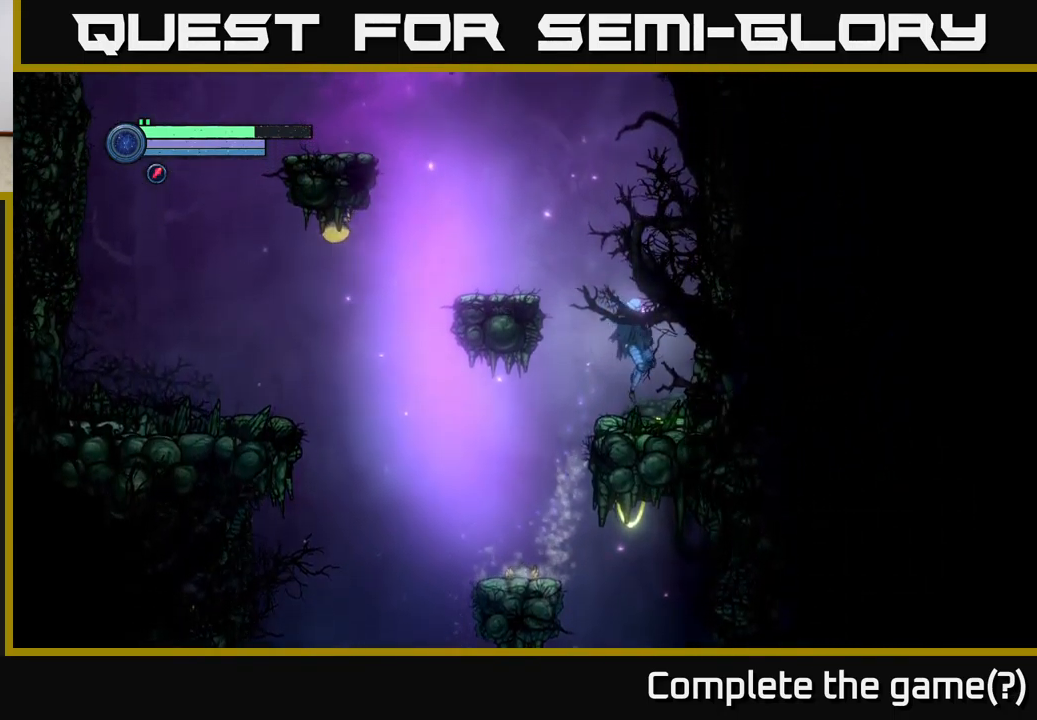
{"buttons": ["A"], "left_stick": "left", "right_stick": "center", "events": [[50, "left_stick", "center"], [100, "left_stick", "left"], [300, "A", "down"]]}
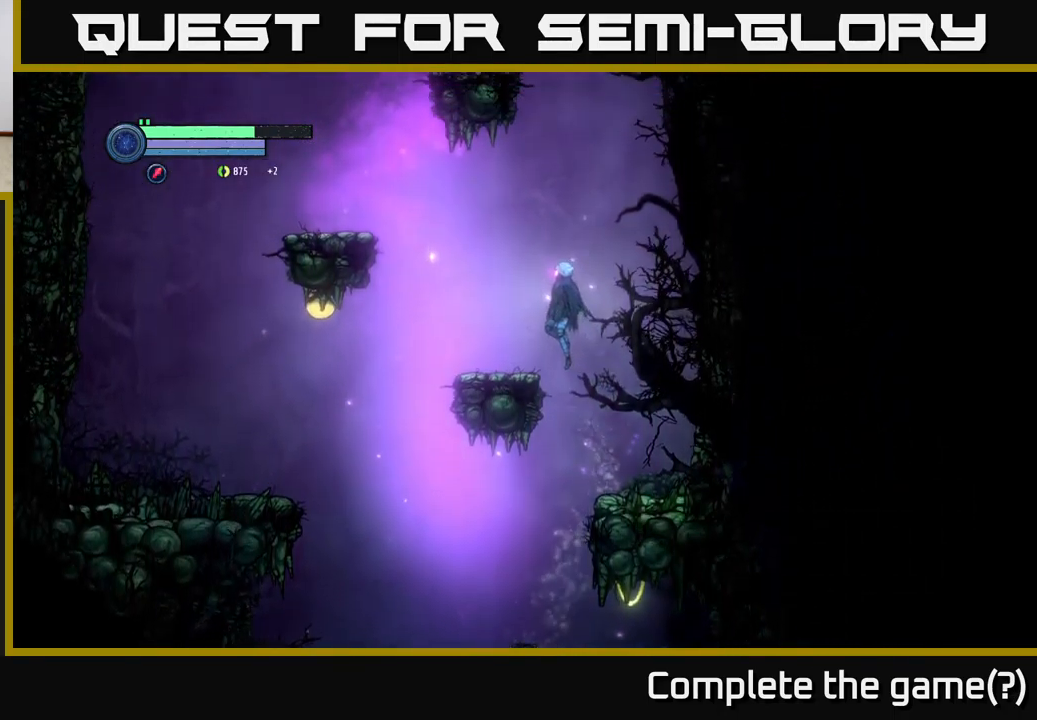
{"buttons": ["A"], "left_stick": "left", "right_stick": "center", "events": [[33, "A", "up"], [400, "A", "down"]]}
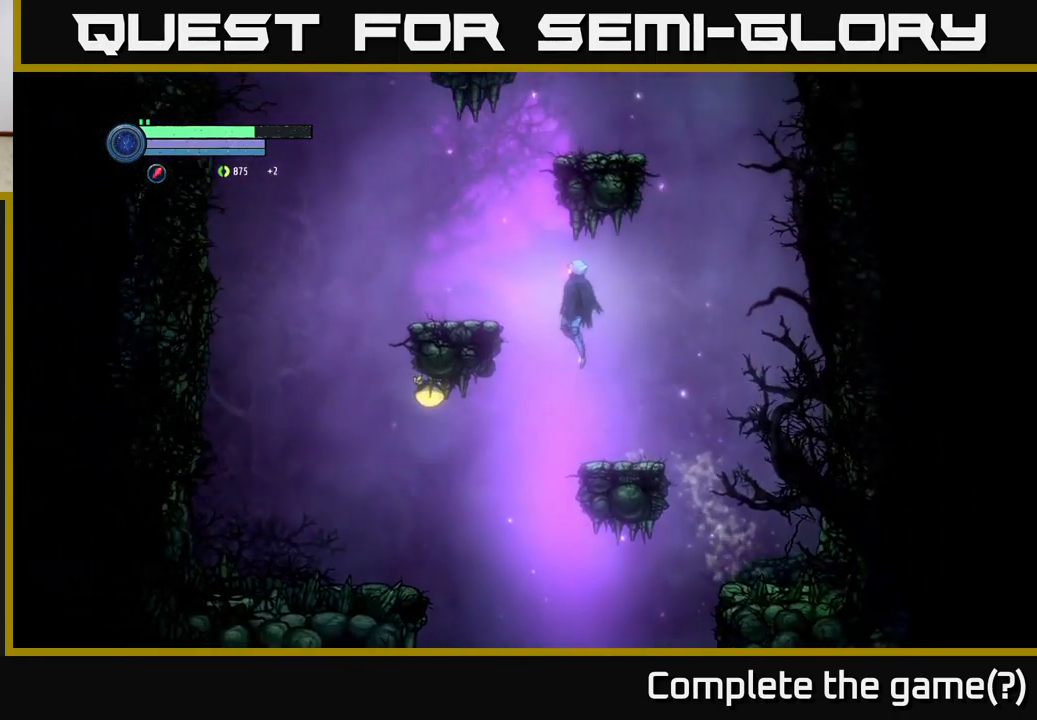
{"buttons": [], "left_stick": "up-right", "right_stick": "center", "events": [[217, "A", "up"], [500, "left_stick", "up-right"]]}
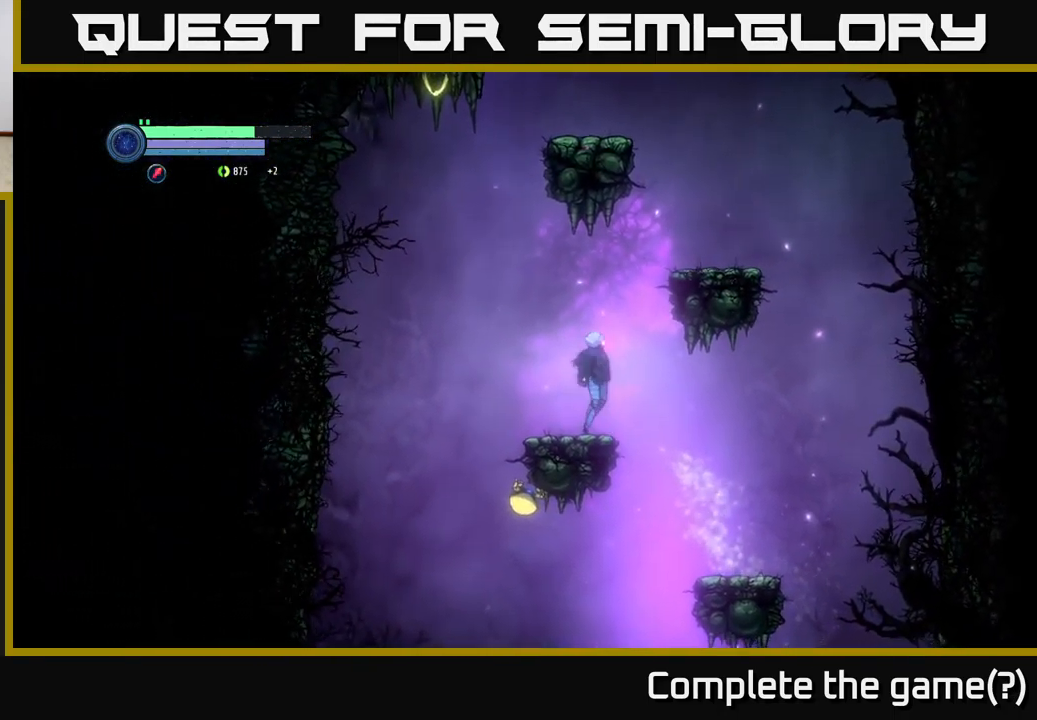
{"buttons": [], "left_stick": "right", "right_stick": "center", "events": [[17, "left_stick", "right"], [33, "A", "down"], [400, "A", "up"]]}
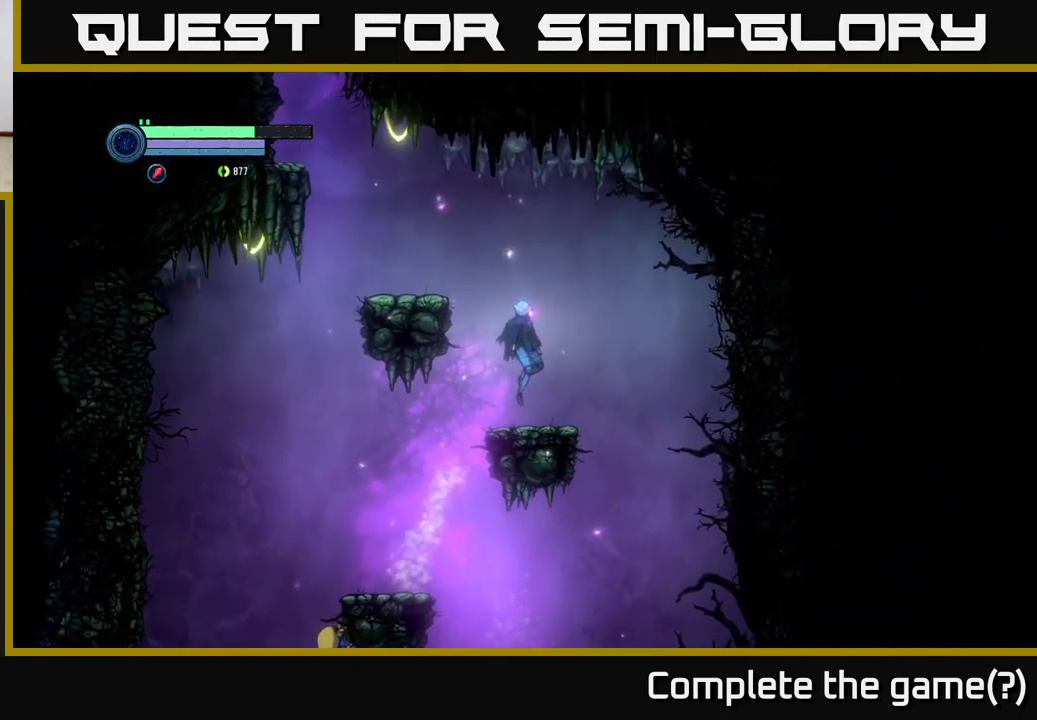
{"buttons": [], "left_stick": "left", "right_stick": "center", "events": [[50, "left_stick", "left"], [167, "A", "down"], [433, "A", "up"]]}
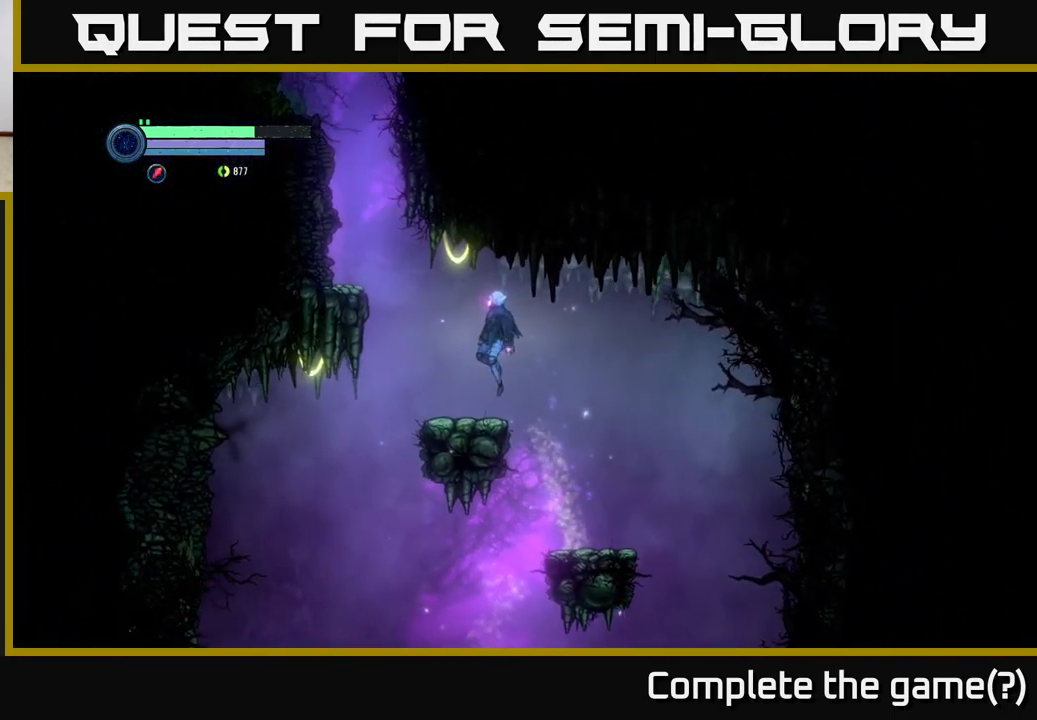
{"buttons": ["A"], "left_stick": "left", "right_stick": "center", "events": [[267, "A", "down"]]}
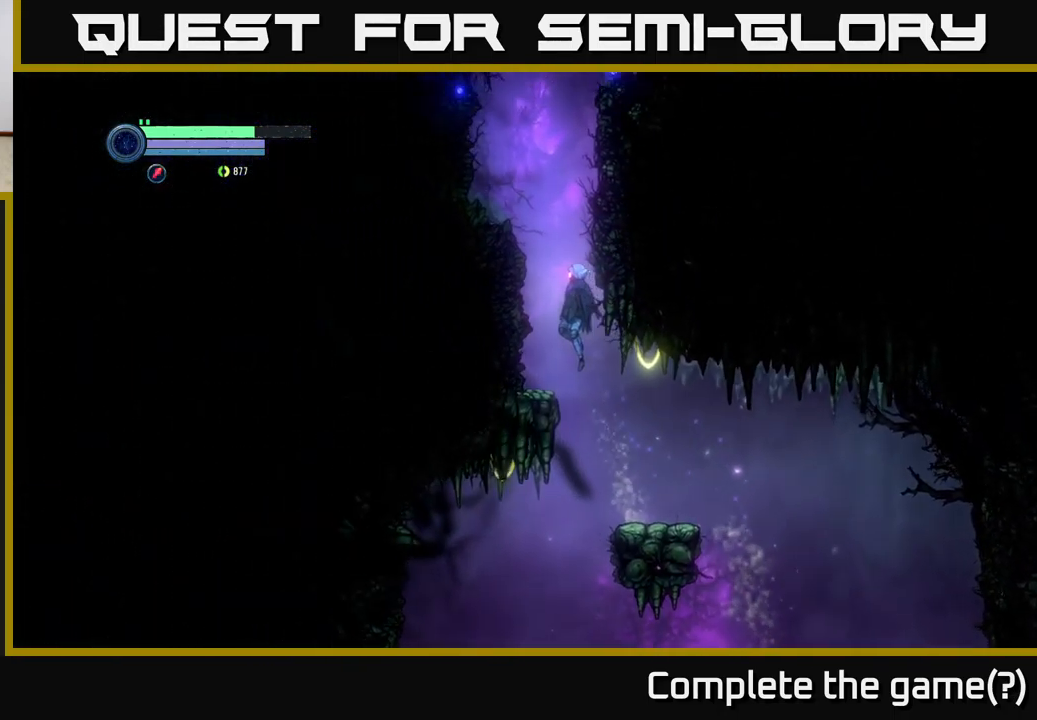
{"buttons": ["A"], "left_stick": "center", "right_stick": "center", "events": [[17, "A", "up"], [250, "left_stick", "center"], [283, "A", "down"]]}
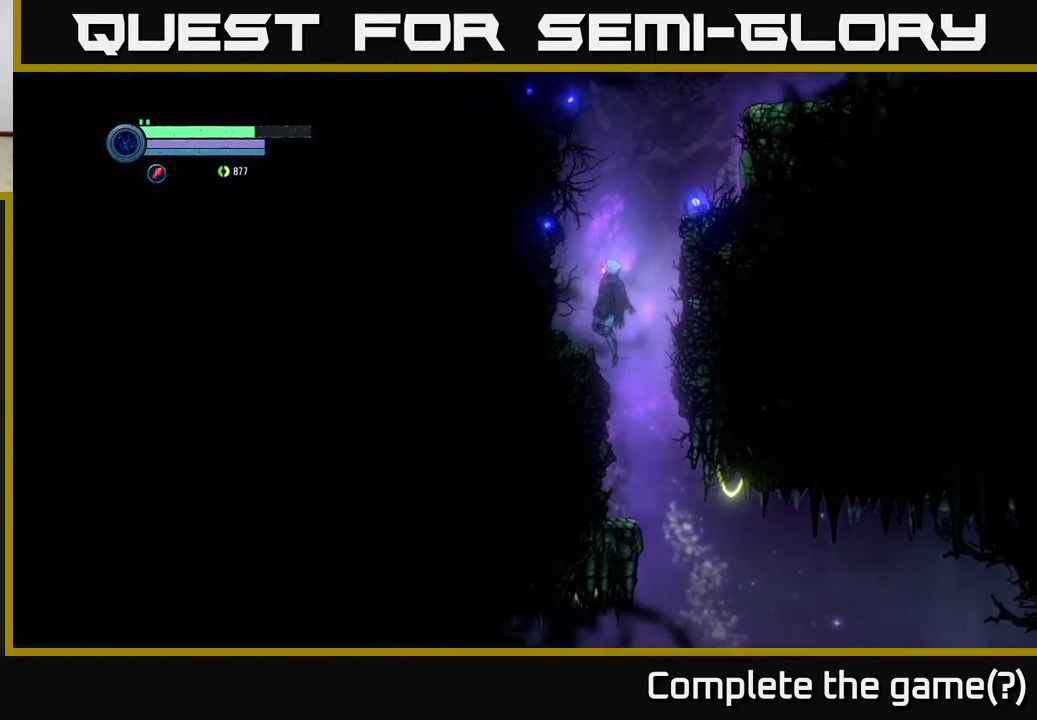
{"buttons": ["A"], "left_stick": "right", "right_stick": "center", "events": [[33, "left_stick", "left"], [117, "A", "up"], [217, "left_stick", "center"], [283, "left_stick", "right"], [383, "A", "down"]]}
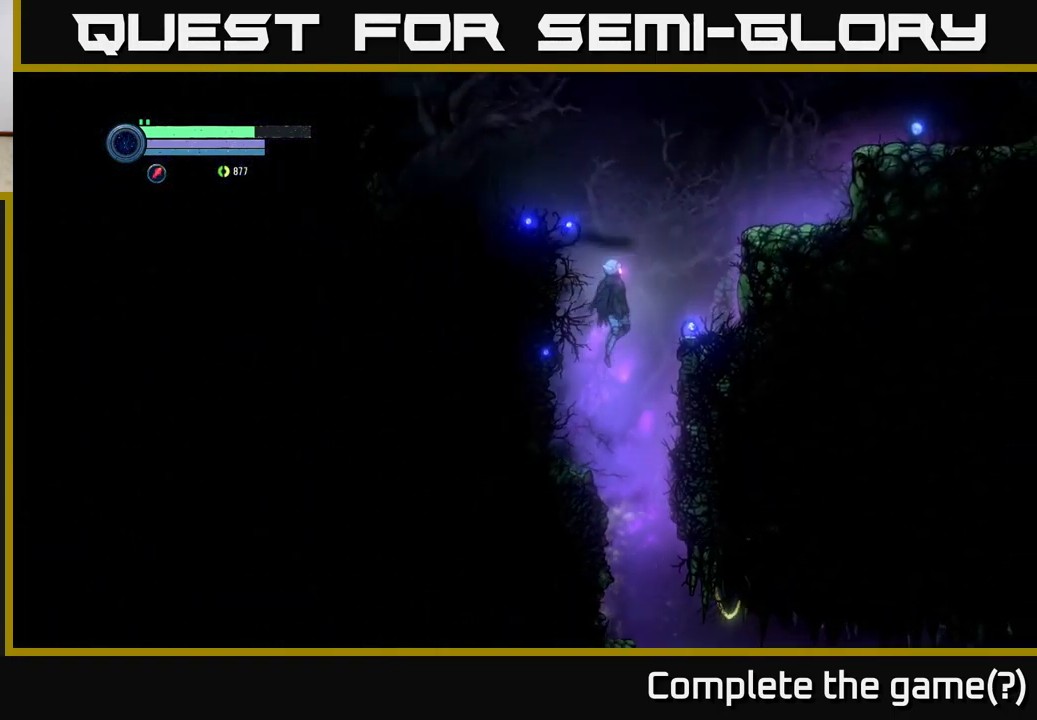
{"buttons": [], "left_stick": "right", "right_stick": "center", "events": [[200, "A", "up"]]}
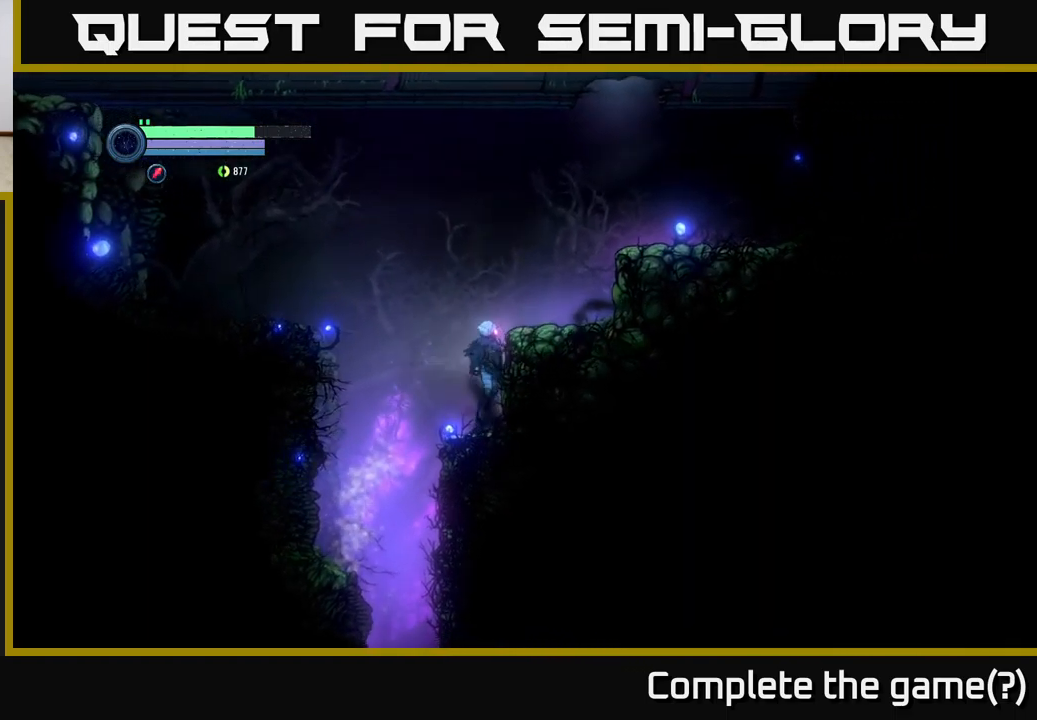
{"buttons": ["A"], "left_stick": "right", "right_stick": "center", "events": [[17, "A", "down"], [200, "A", "up"], [350, "left_stick", "center"], [400, "left_stick", "right"], [484, "A", "down"]]}
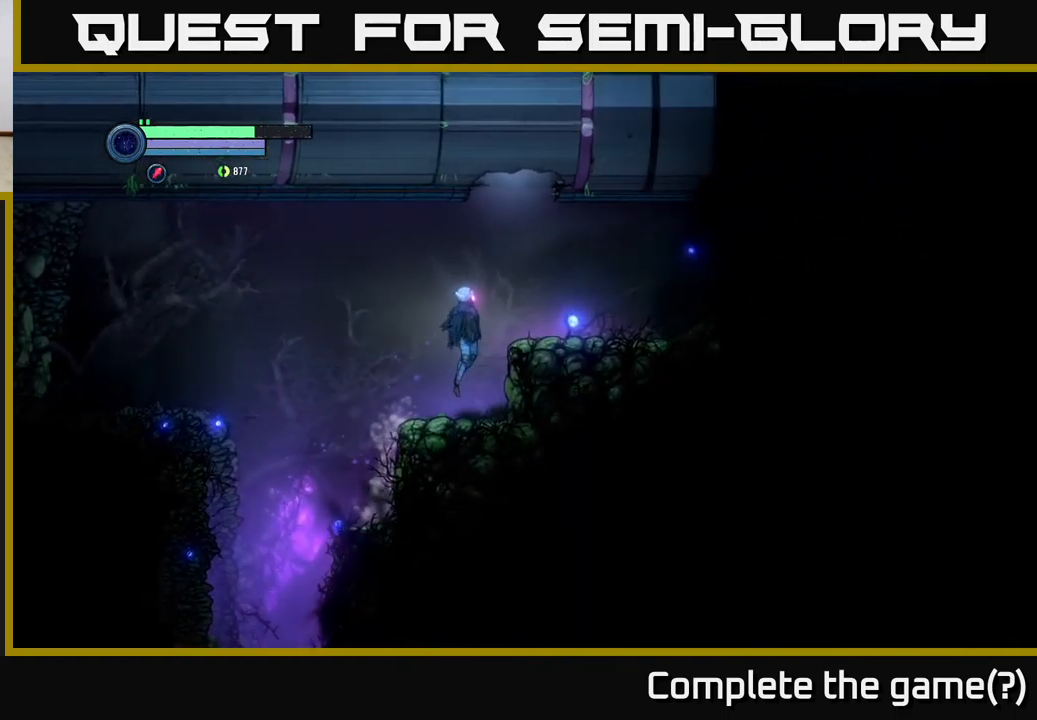
{"buttons": [], "left_stick": "center", "right_stick": "center", "events": [[150, "A", "up"], [350, "left_stick", "left"], [500, "left_stick", "center"]]}
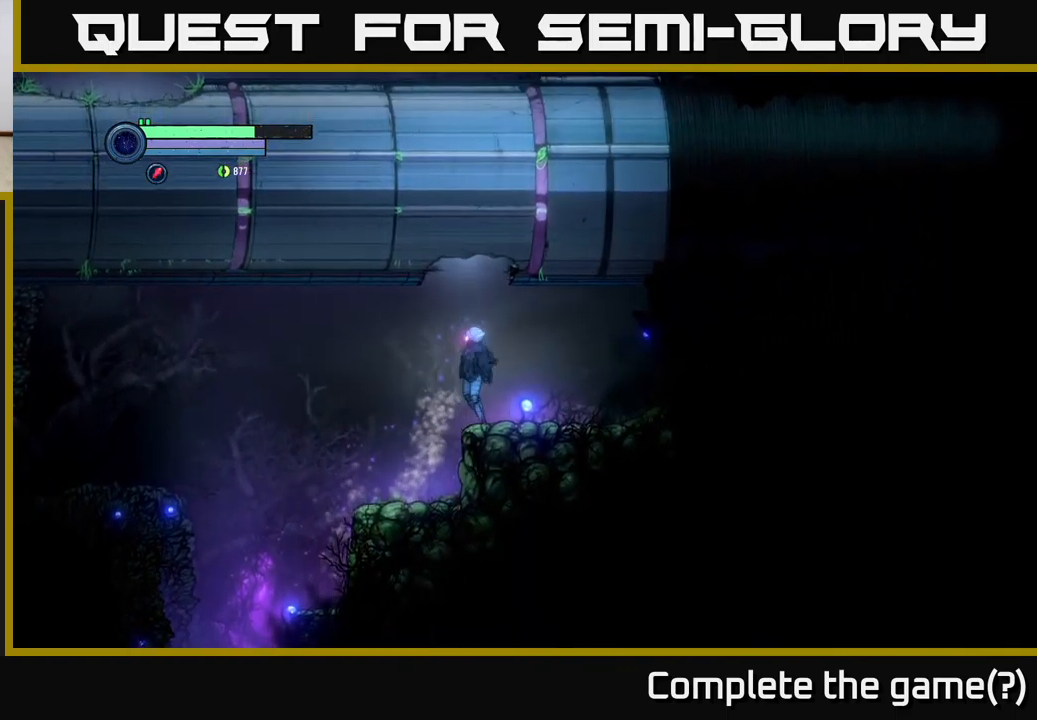
{"buttons": ["R1"], "left_stick": "left", "right_stick": "center", "events": [[34, "A", "down"], [150, "left_stick", "left"], [467, "A", "up"], [500, "R1", "down"]]}
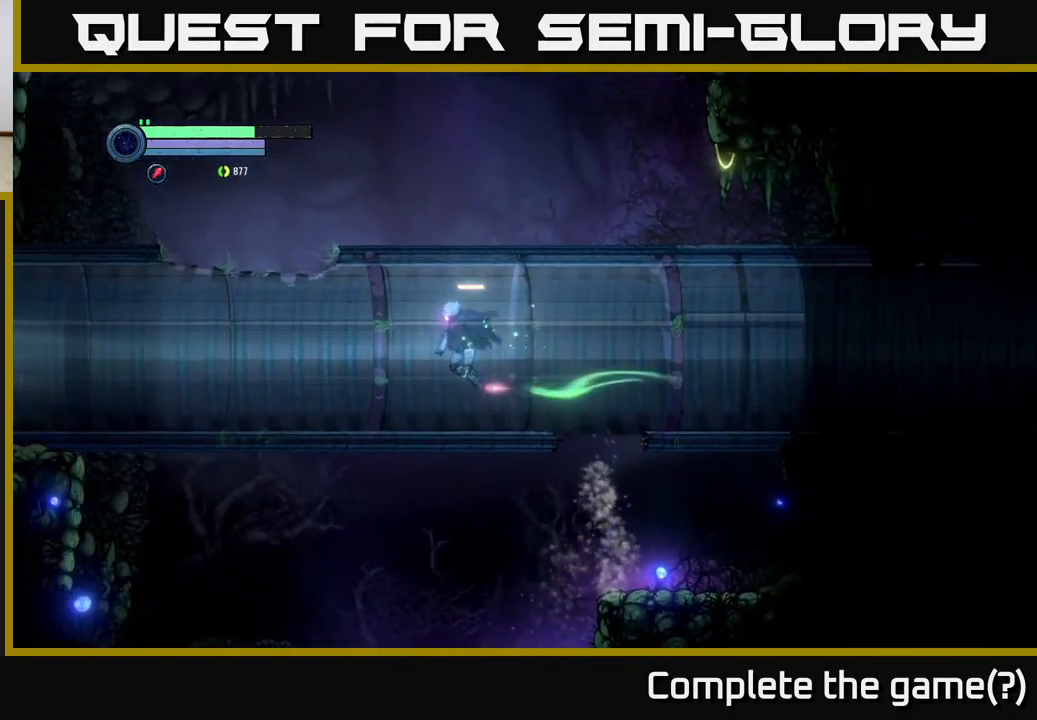
{"buttons": ["R2"], "left_stick": "left", "right_stick": "center", "events": [[267, "R2", "down"], [317, "R1", "up"]]}
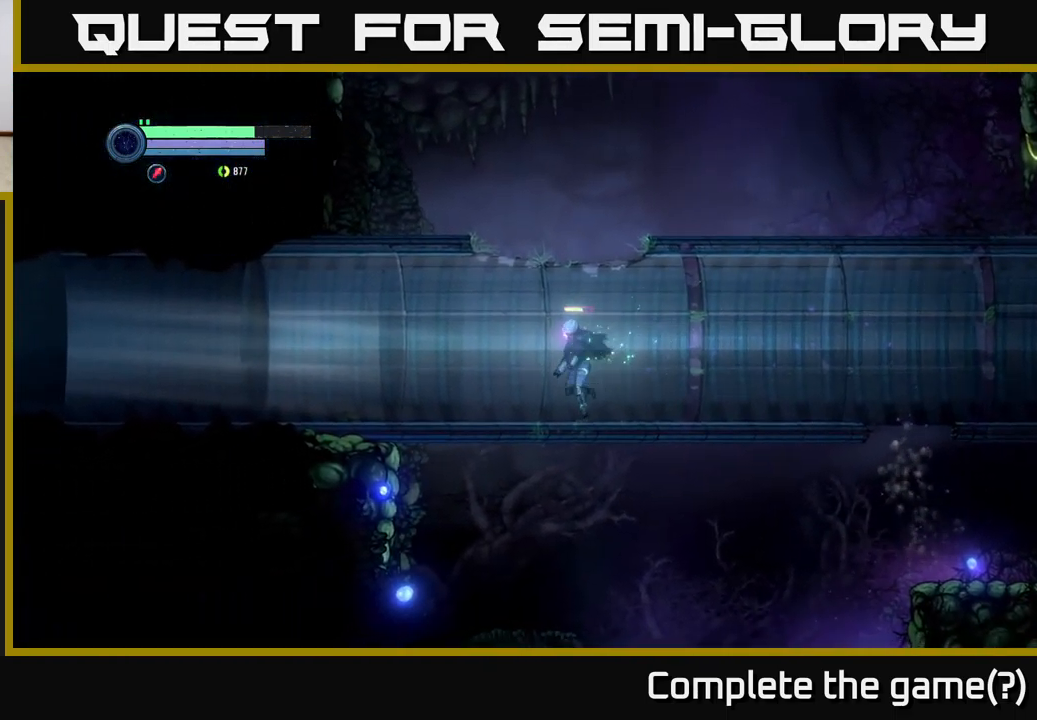
{"buttons": ["R2"], "left_stick": "left", "right_stick": "center", "events": []}
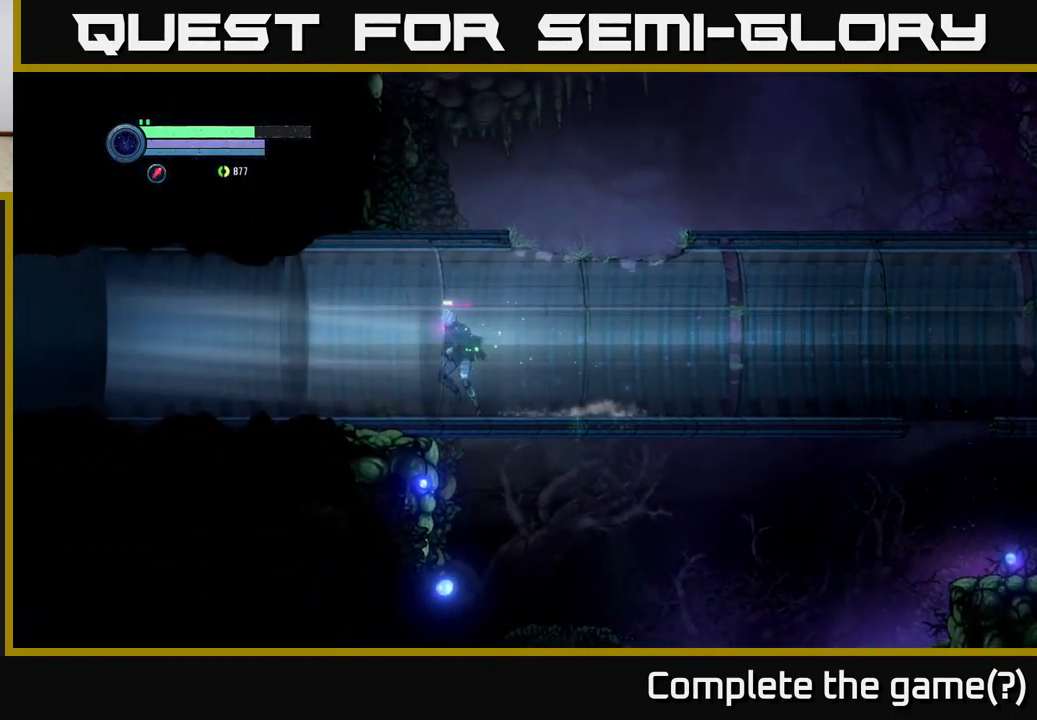
{"buttons": ["R2"], "left_stick": "left", "right_stick": "center", "events": []}
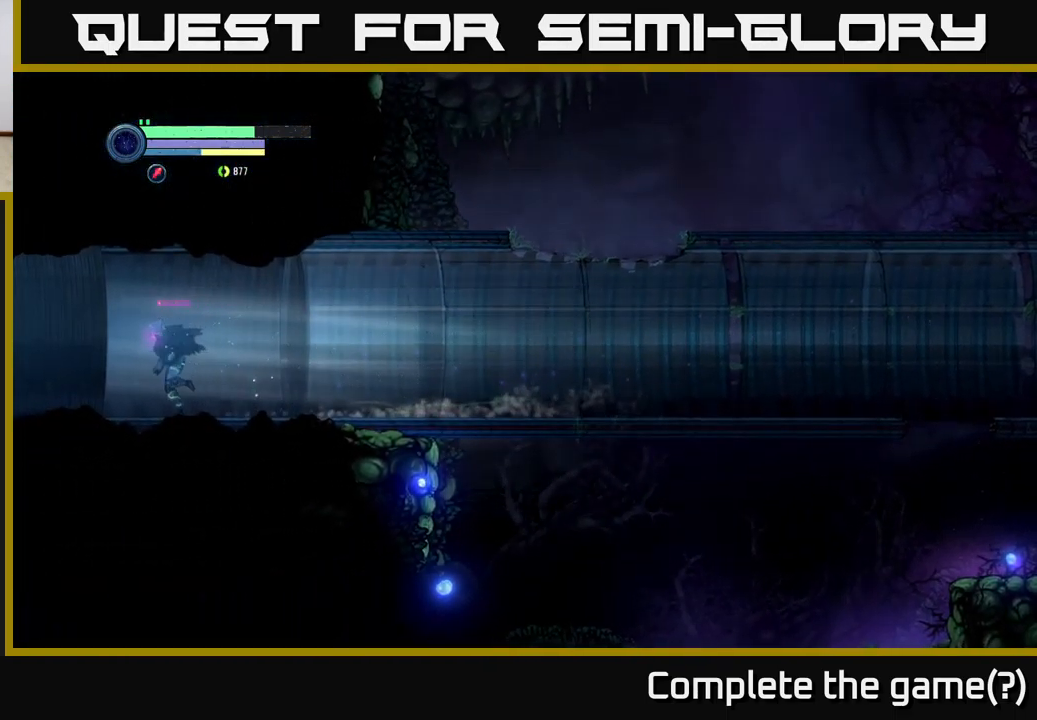
{"buttons": ["R2"], "left_stick": "left", "right_stick": "center", "events": []}
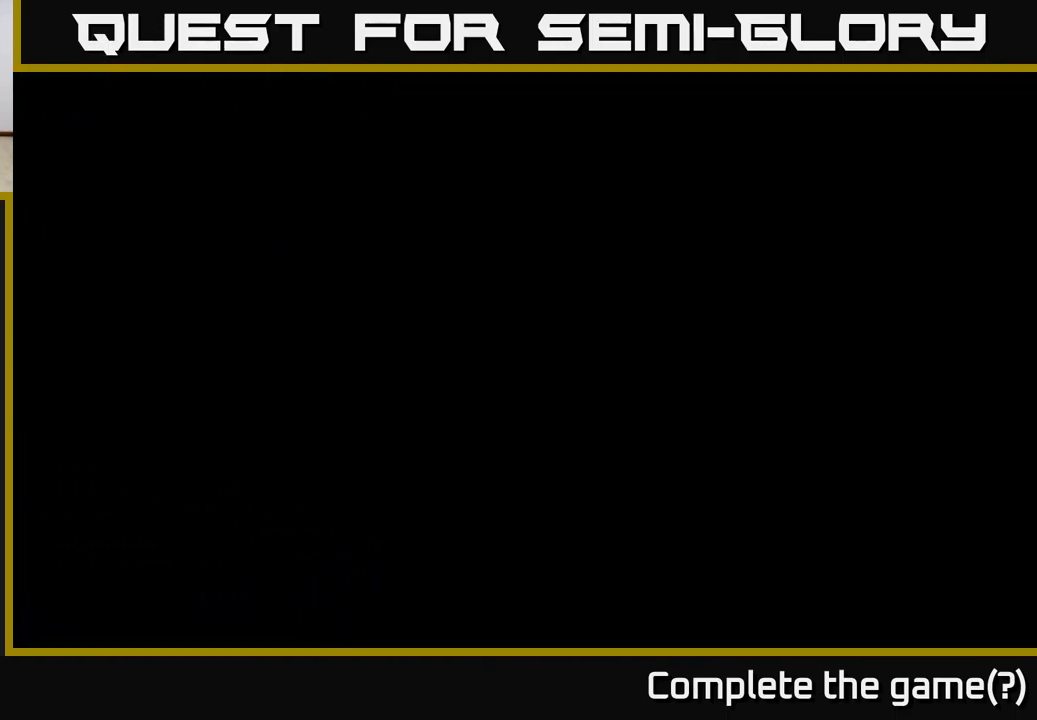
{"buttons": ["R2"], "left_stick": "left", "right_stick": "center", "events": []}
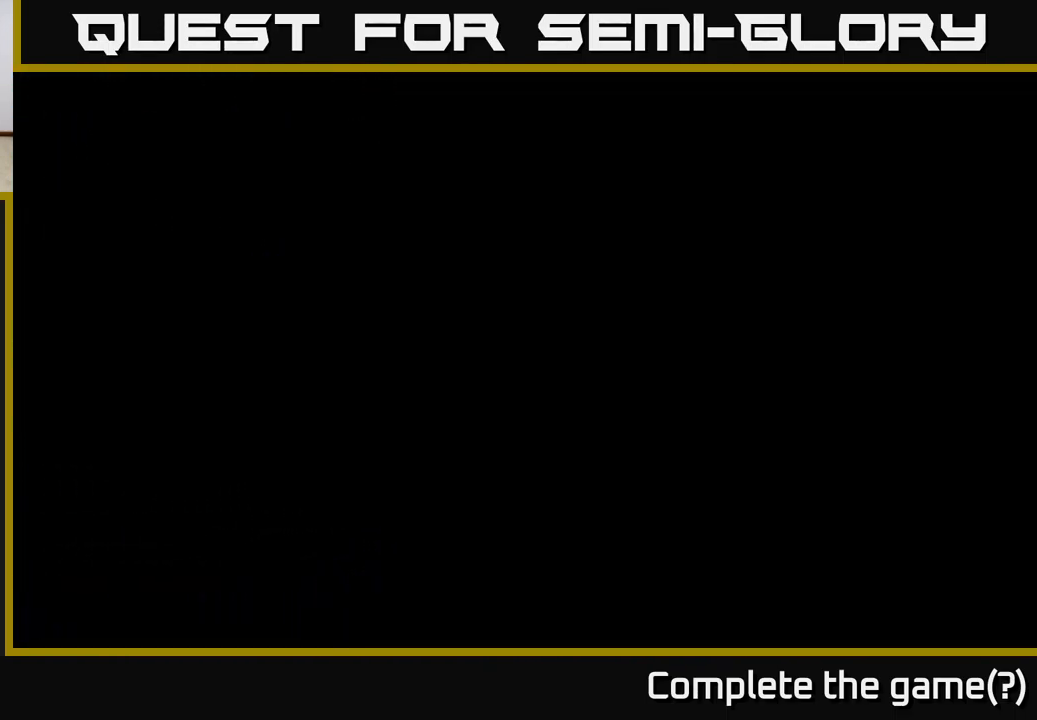
{"buttons": ["R2"], "left_stick": "left", "right_stick": "center", "events": []}
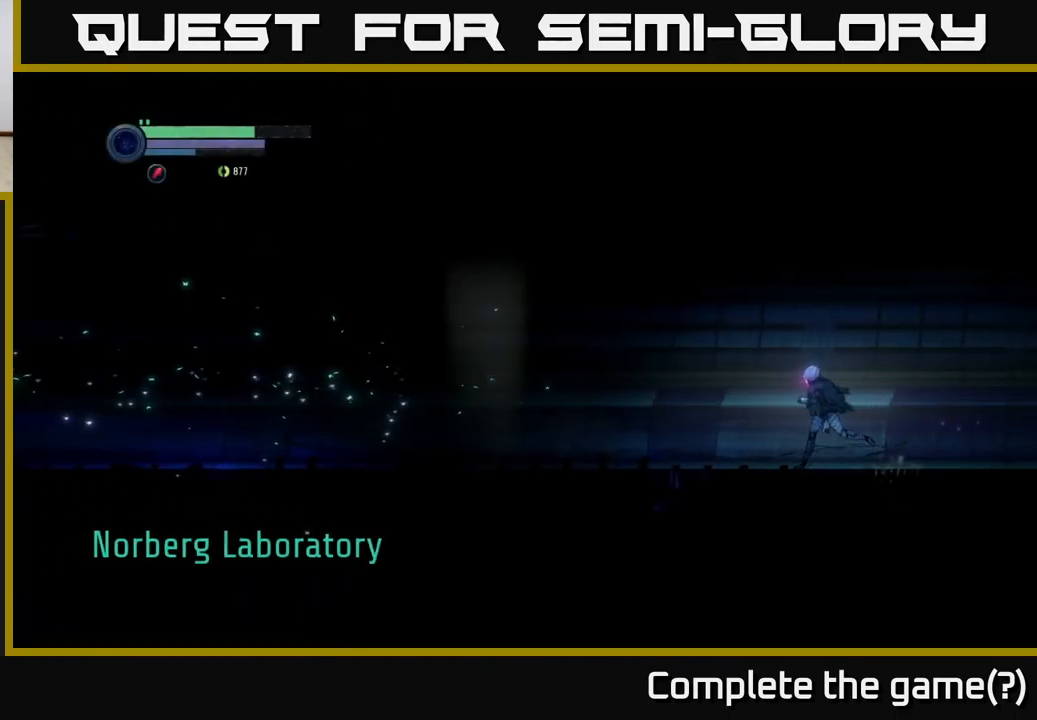
{"buttons": ["R1", "R2"], "left_stick": "left", "right_stick": "center", "events": [[433, "R1", "down"]]}
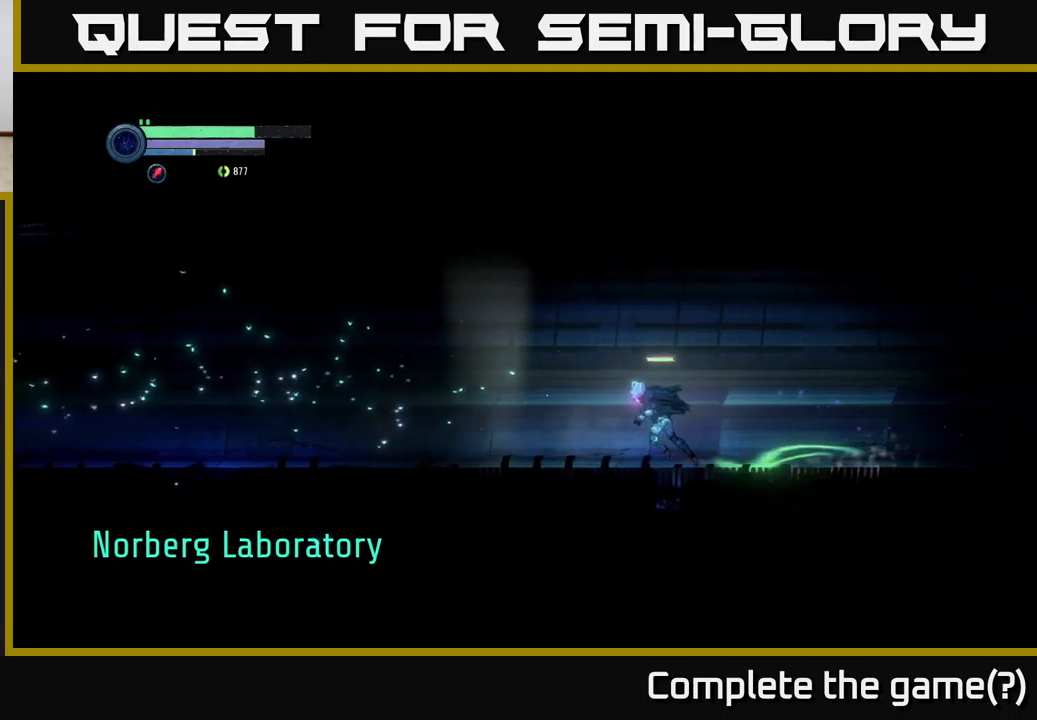
{"buttons": ["R2"], "left_stick": "left", "right_stick": "center", "events": [[83, "R1", "up"]]}
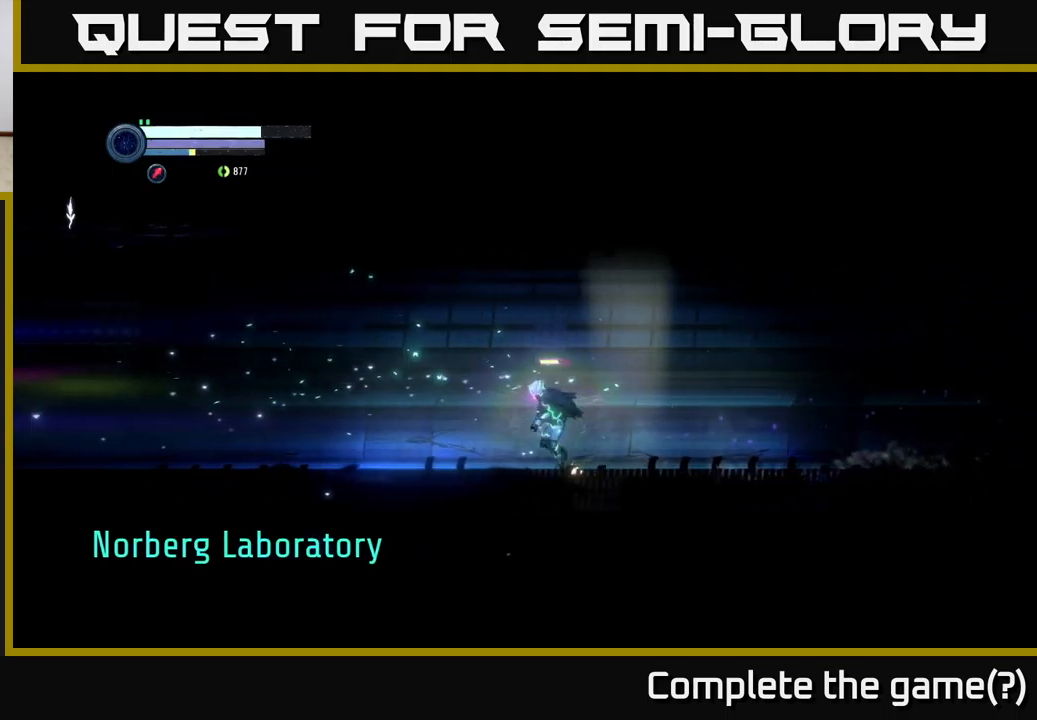
{"buttons": ["R2"], "left_stick": "left", "right_stick": "center", "events": []}
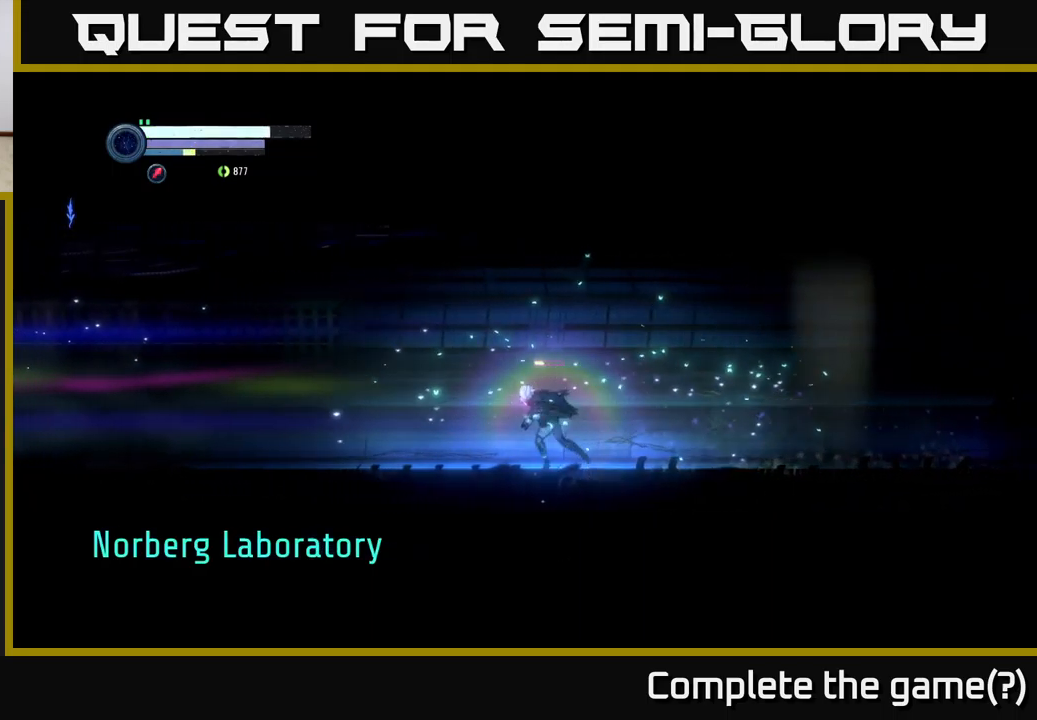
{"buttons": ["R2"], "left_stick": "left", "right_stick": "center", "events": []}
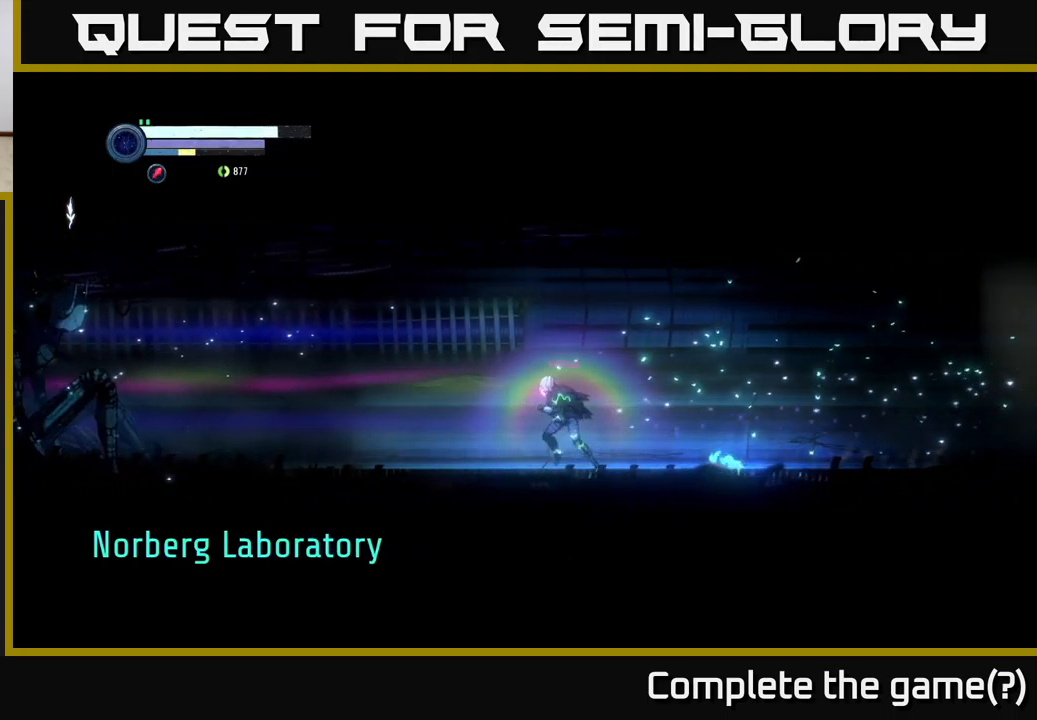
{"buttons": ["R2"], "left_stick": "left", "right_stick": "center", "events": []}
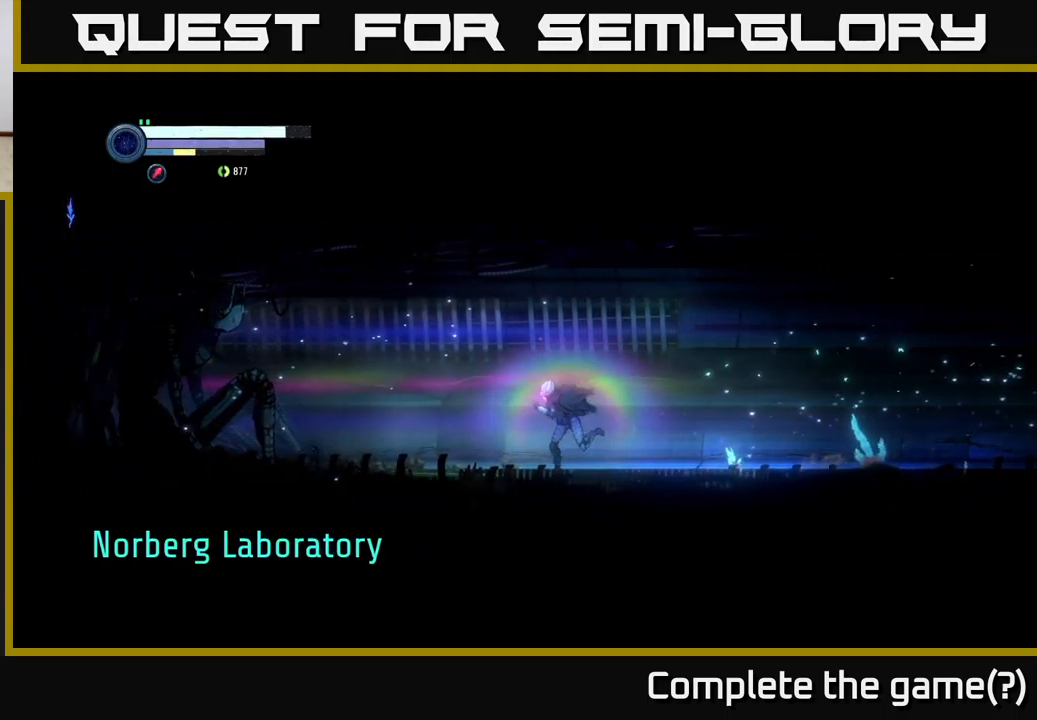
{"buttons": ["R2"], "left_stick": "left", "right_stick": "center", "events": []}
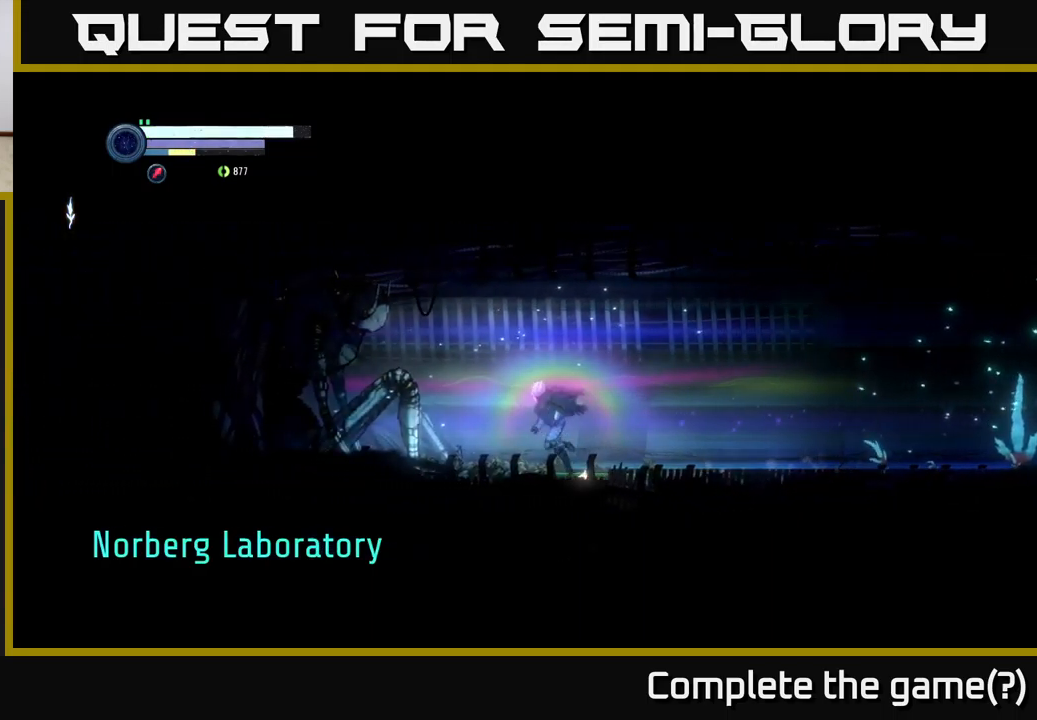
{"buttons": [], "left_stick": "center", "right_stick": "center", "events": [[300, "R2", "up"], [433, "left_stick", "center"]]}
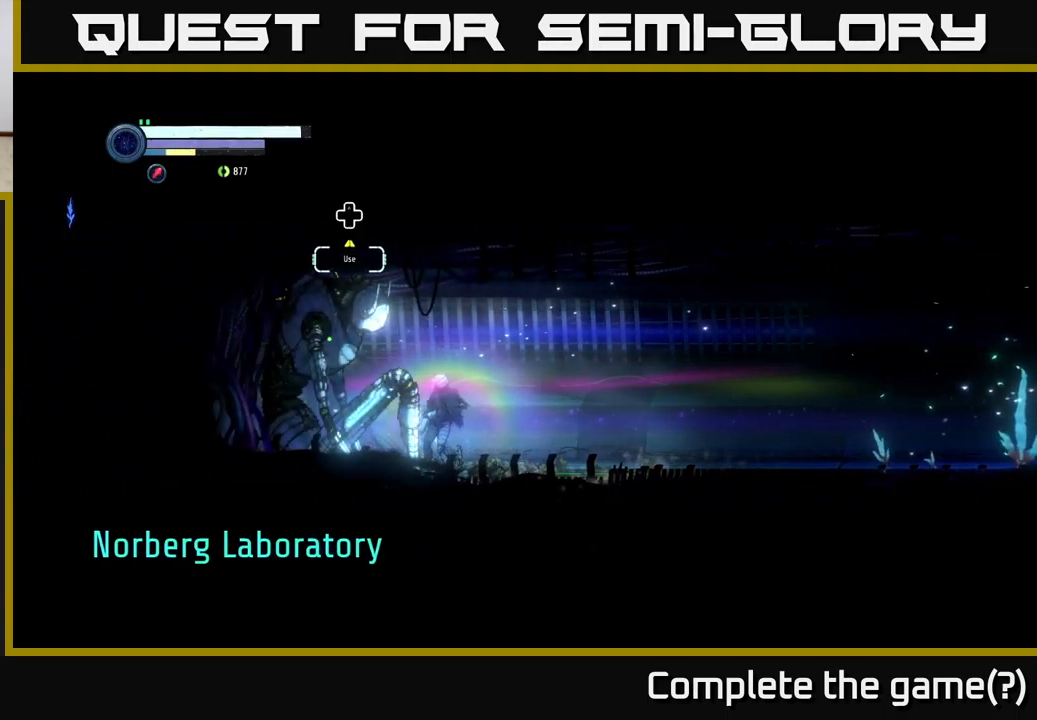
{"buttons": [], "left_stick": "center", "right_stick": "center", "events": [[116, "DPAD_UP", "down"], [233, "DPAD_UP", "up"]]}